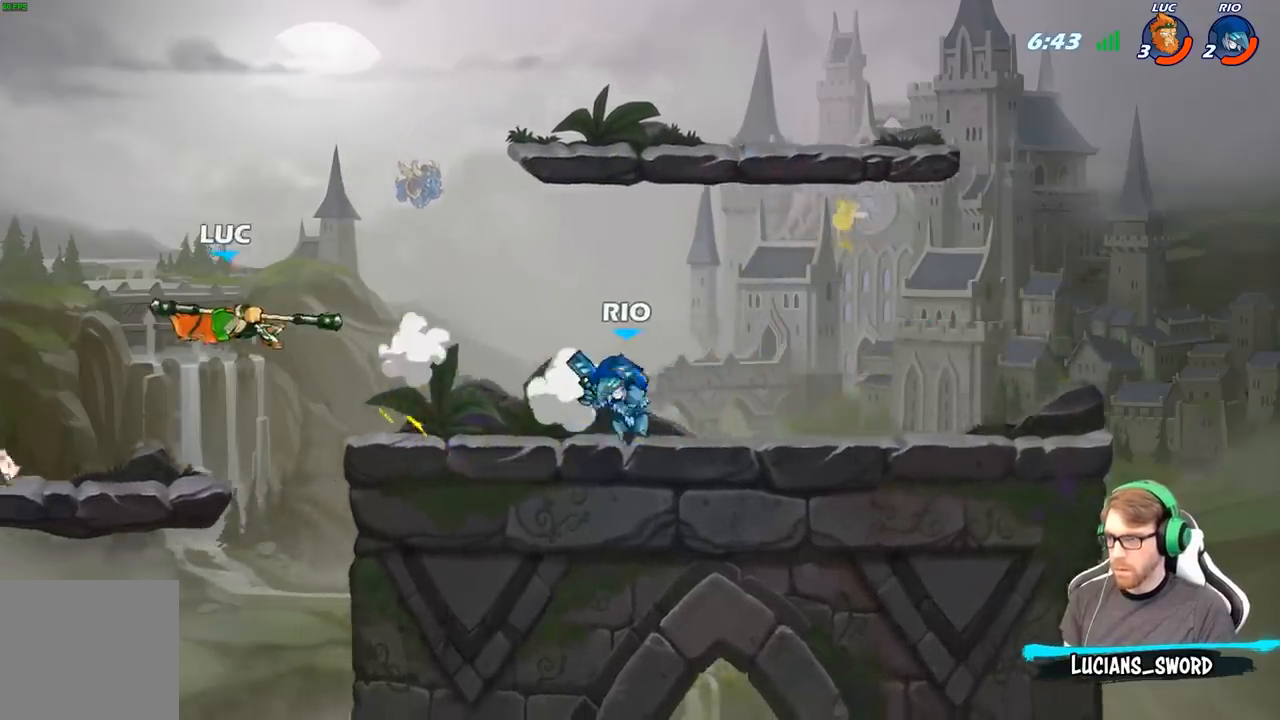
Gameplay with a controller (Xbox layout); each line is a JSON object with the inputs held at the frame after it. "events" lists button and stick changes between this image and that frame as [ms after this image, input, new state], when the widget could be followed in between.
{"buttons": [], "left_stick": "up-left", "right_stick": "center", "events": [[467, "left_stick", "up-left"]]}
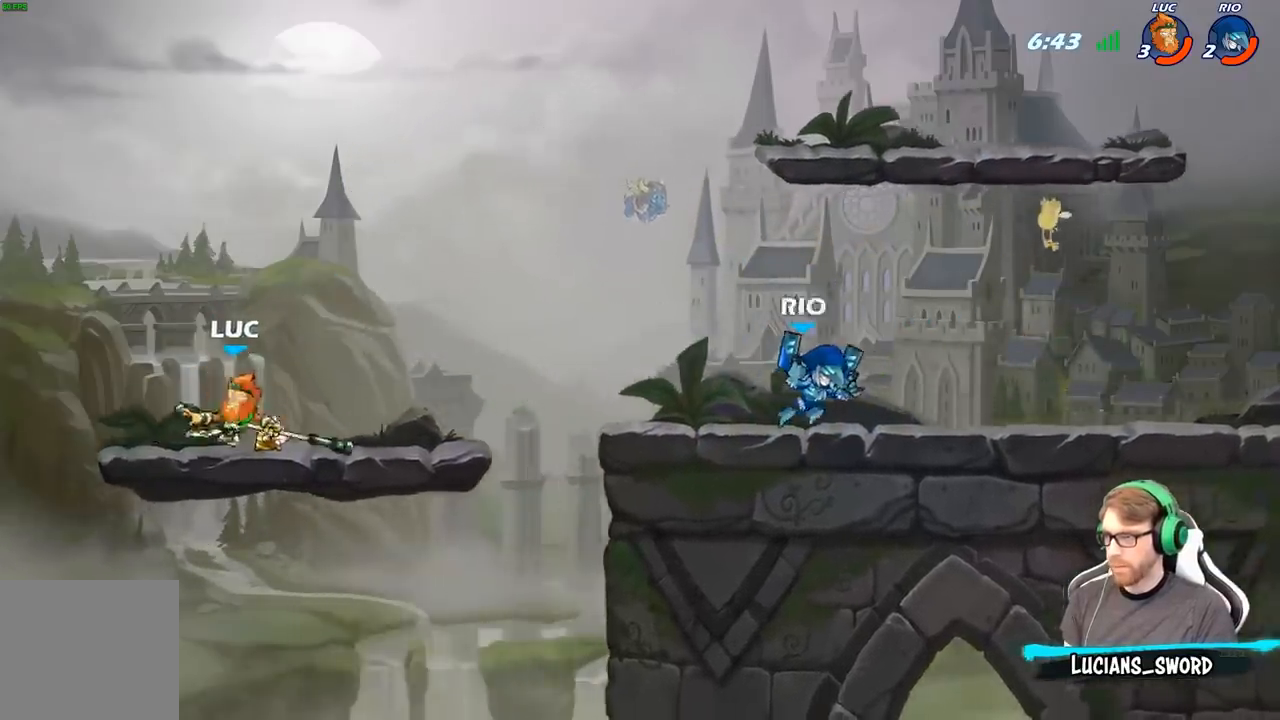
{"buttons": [], "left_stick": "up-left", "right_stick": "center", "events": [[200, "left_stick", "right"], [333, "R2", "down"], [450, "R2", "up"], [450, "left_stick", "up-left"]]}
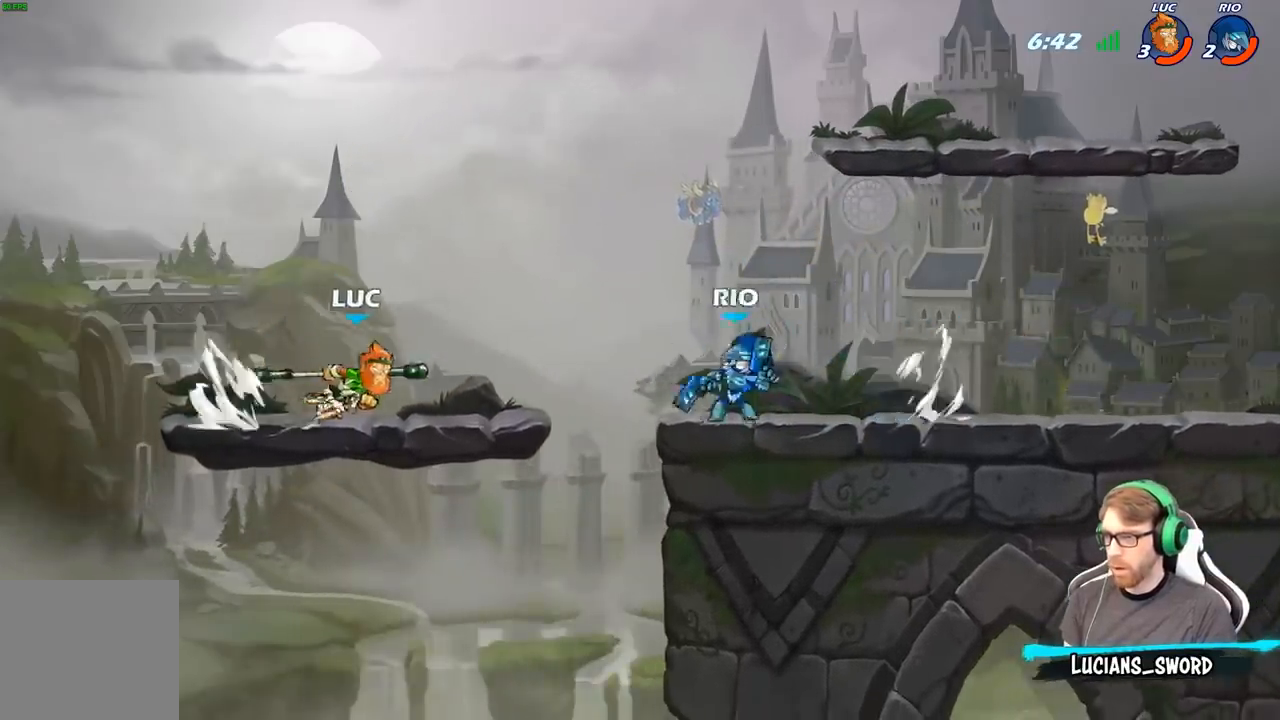
{"buttons": [], "left_stick": "right", "right_stick": "center", "events": [[33, "R2", "down"], [167, "R2", "up"], [267, "left_stick", "center"], [400, "left_stick", "right"]]}
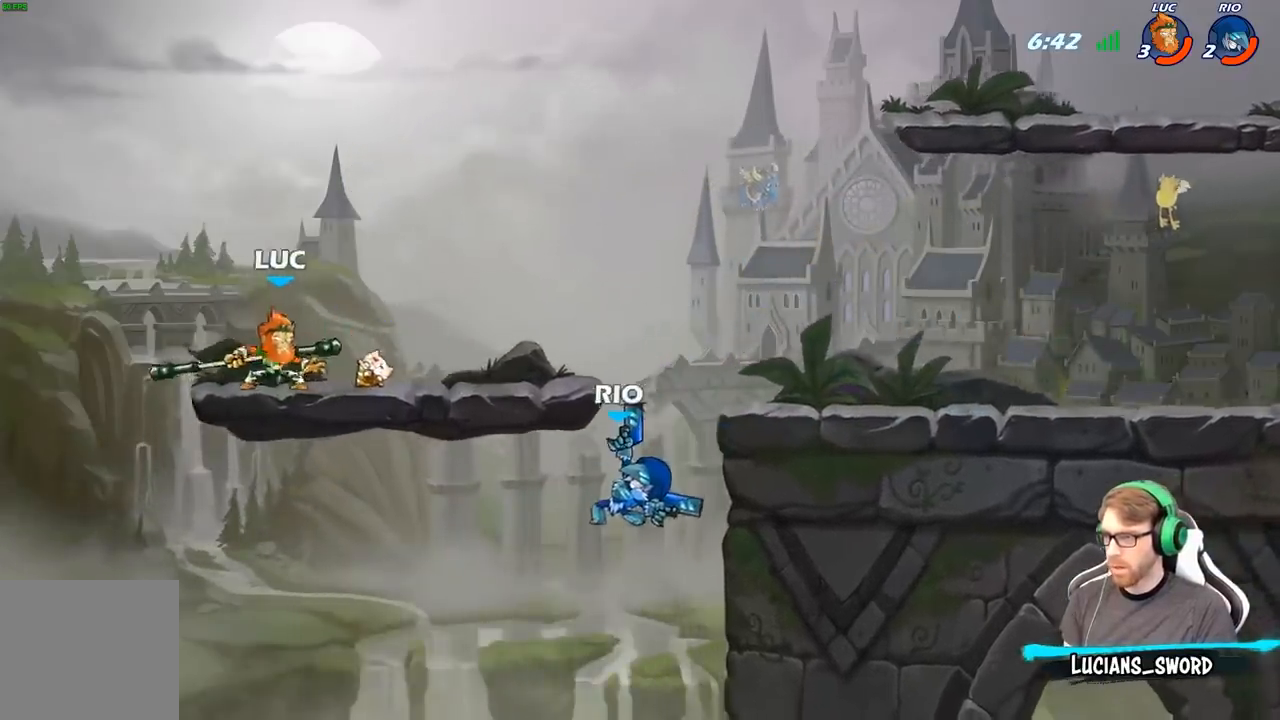
{"buttons": [], "left_stick": "down-left", "right_stick": "center", "events": [[33, "R2", "down"], [183, "R2", "up"], [433, "left_stick", "down-left"]]}
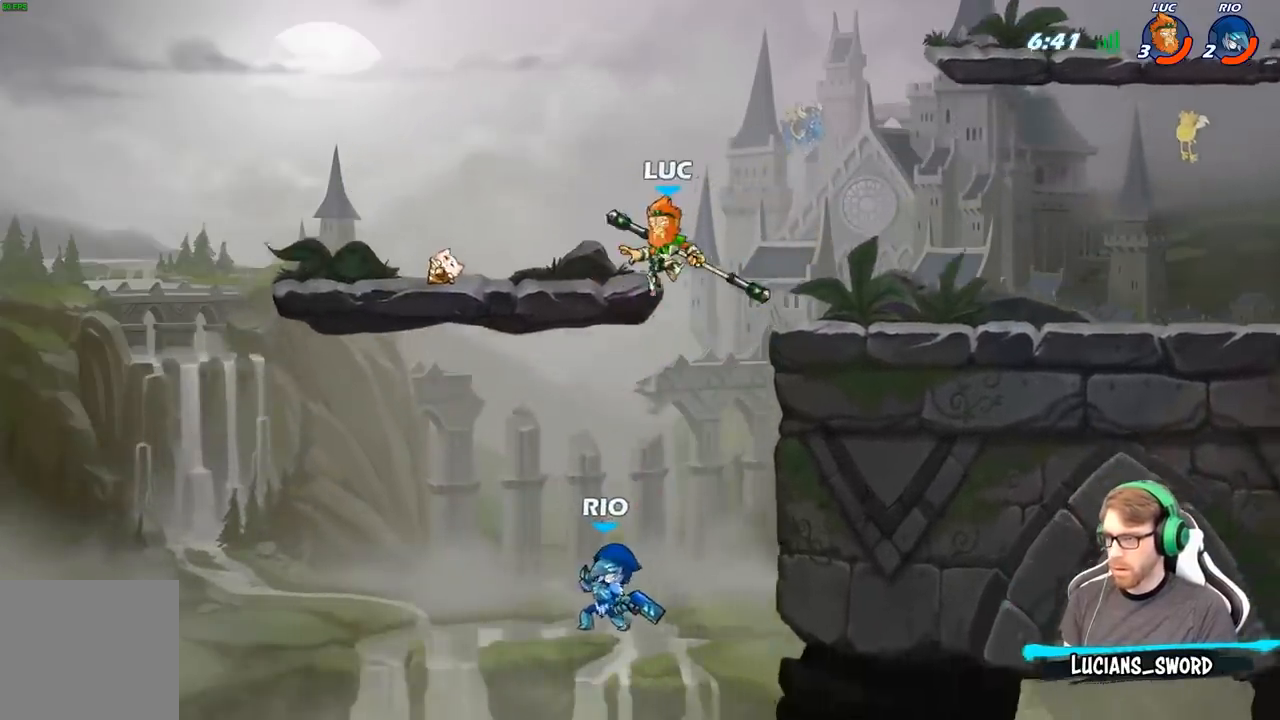
{"buttons": [], "left_stick": "left", "right_stick": "center", "events": [[250, "X", "down"], [350, "X", "up"], [450, "left_stick", "left"]]}
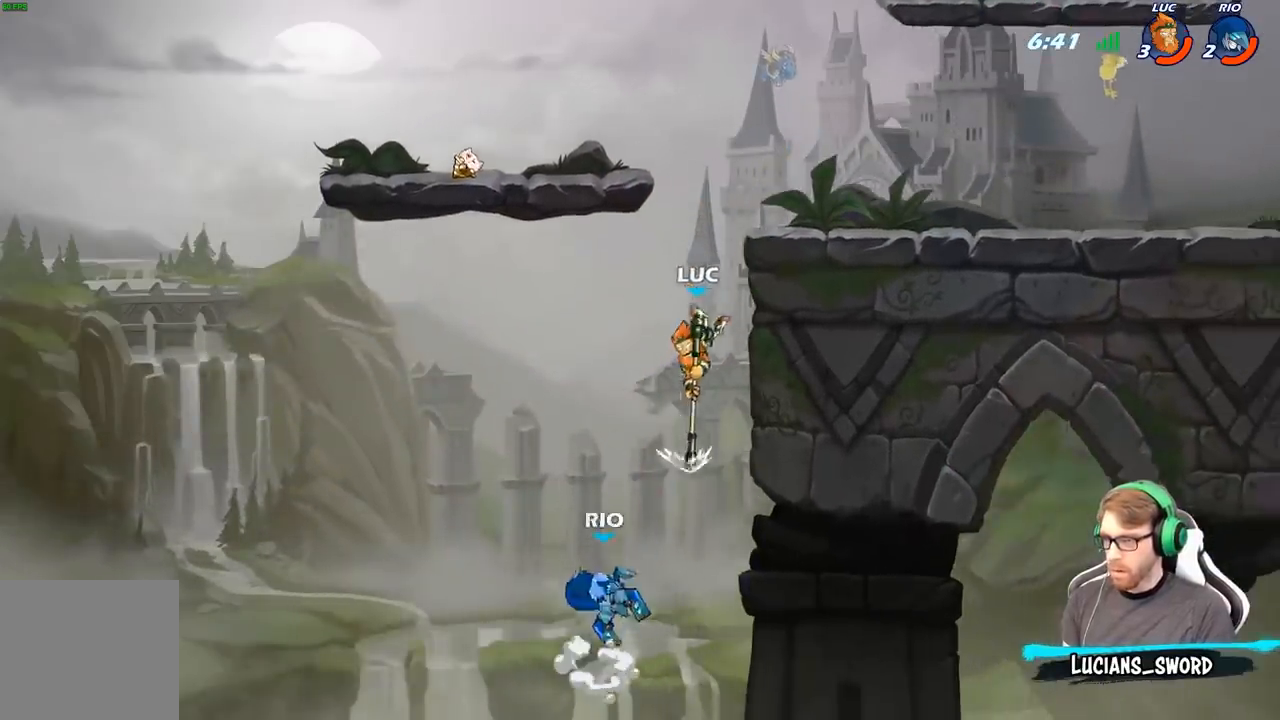
{"buttons": [], "left_stick": "up-right", "right_stick": "center", "events": [[283, "left_stick", "up-right"], [383, "A", "down"], [500, "A", "up"]]}
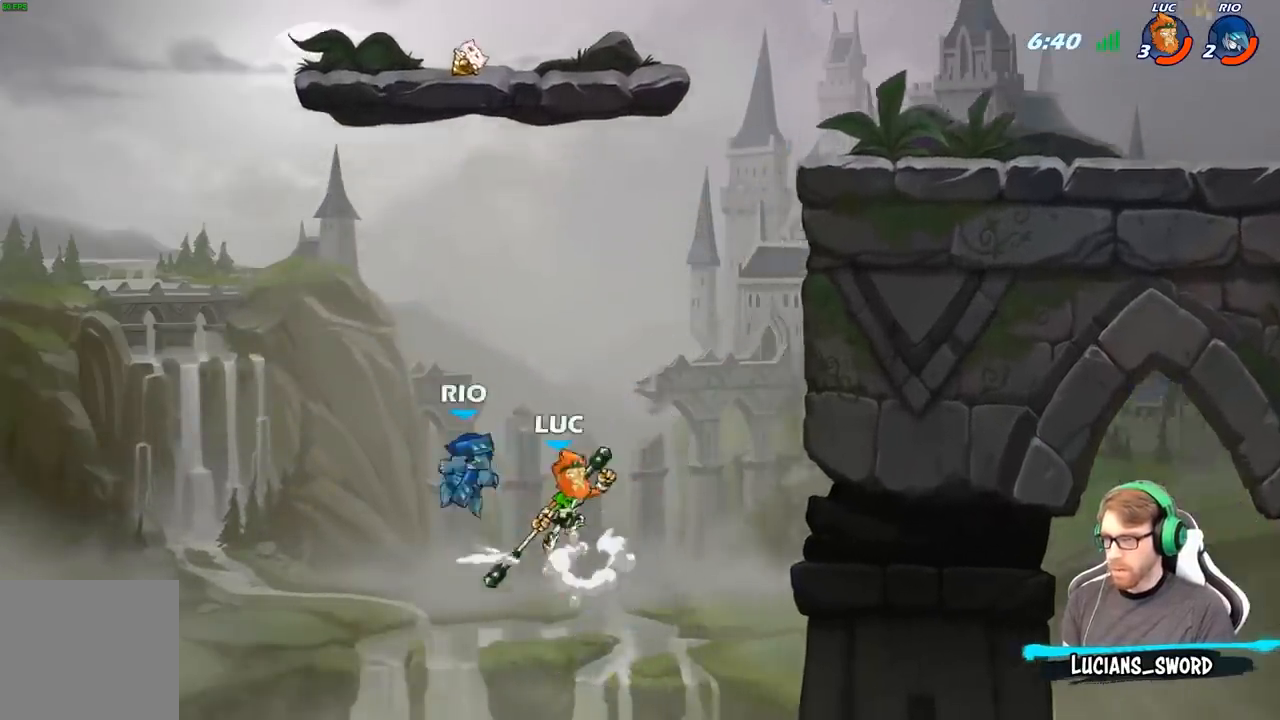
{"buttons": [], "left_stick": "up-left", "right_stick": "center", "events": [[100, "left_stick", "right"], [333, "left_stick", "up-left"]]}
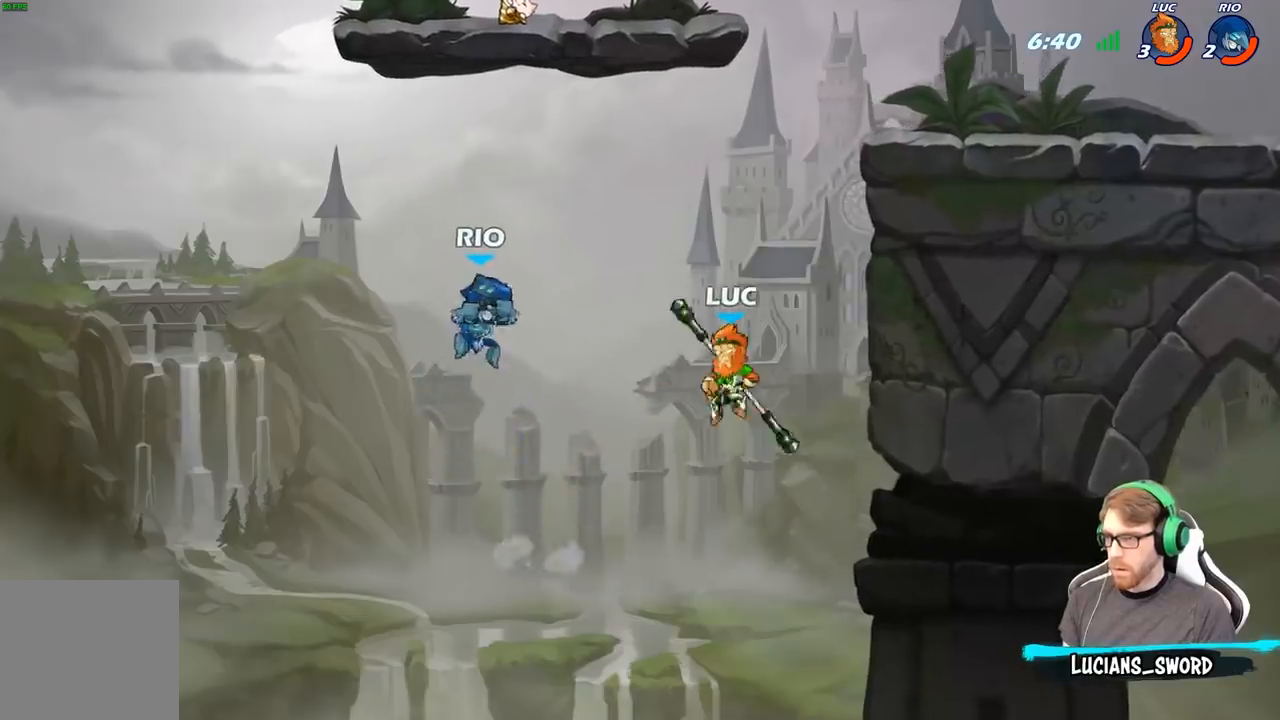
{"buttons": [], "left_stick": "up-right", "right_stick": "center", "events": [[100, "B", "down"], [233, "B", "up"], [300, "left_stick", "up-right"]]}
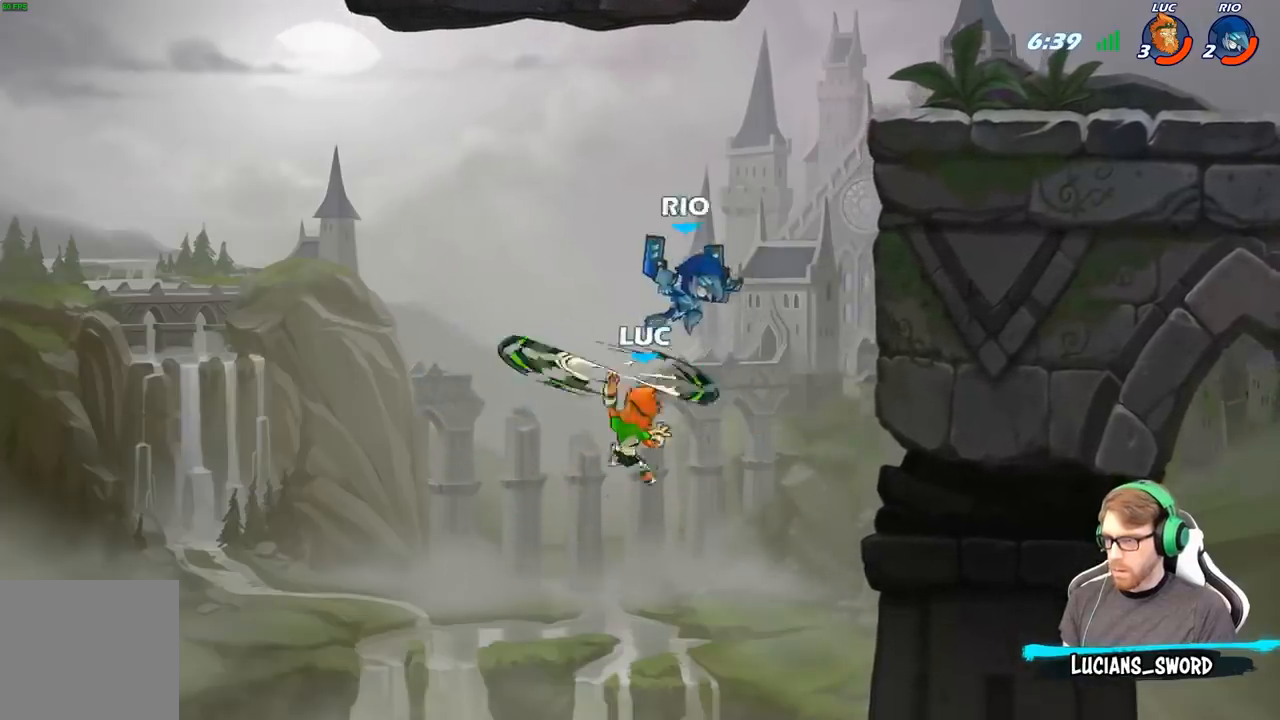
{"buttons": ["A", "X"], "left_stick": "center", "right_stick": "center", "events": [[450, "A", "down"], [450, "left_stick", "center"], [500, "X", "down"]]}
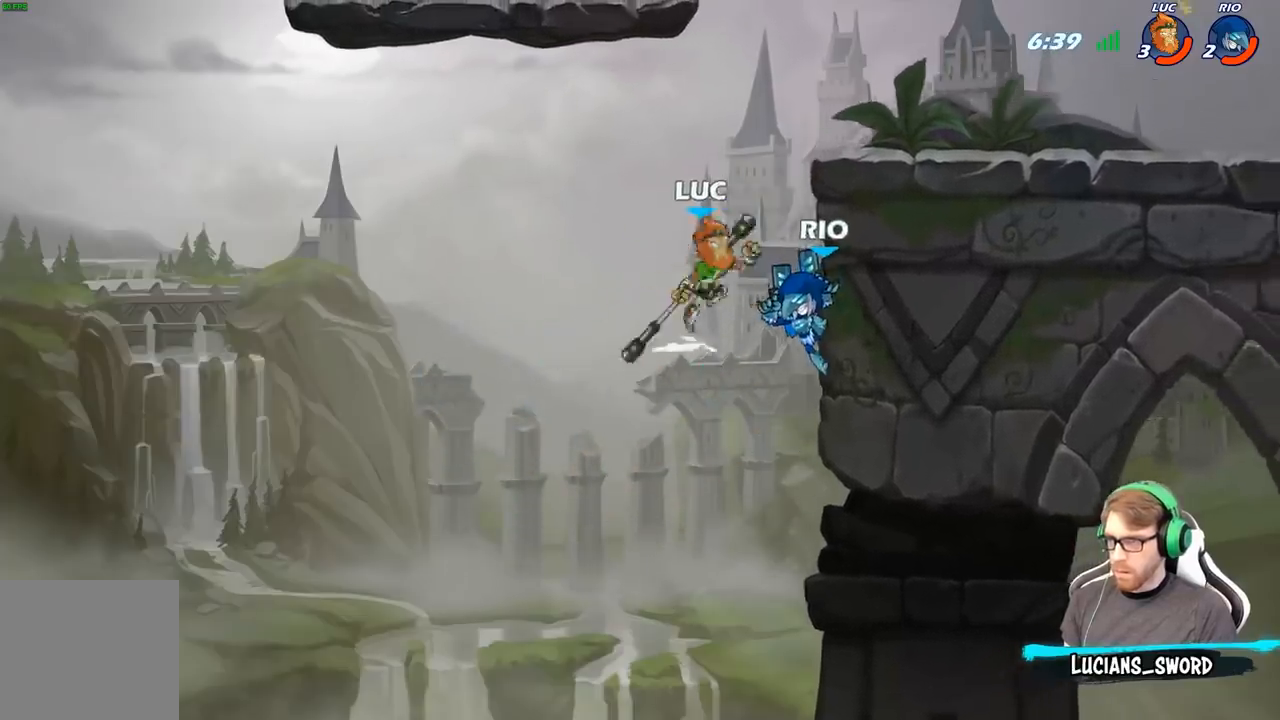
{"buttons": [], "left_stick": "right", "right_stick": "center", "events": [[17, "A", "up"], [17, "right_stick", "down-left"], [50, "X", "up"], [67, "right_stick", "center"], [233, "left_stick", "right"]]}
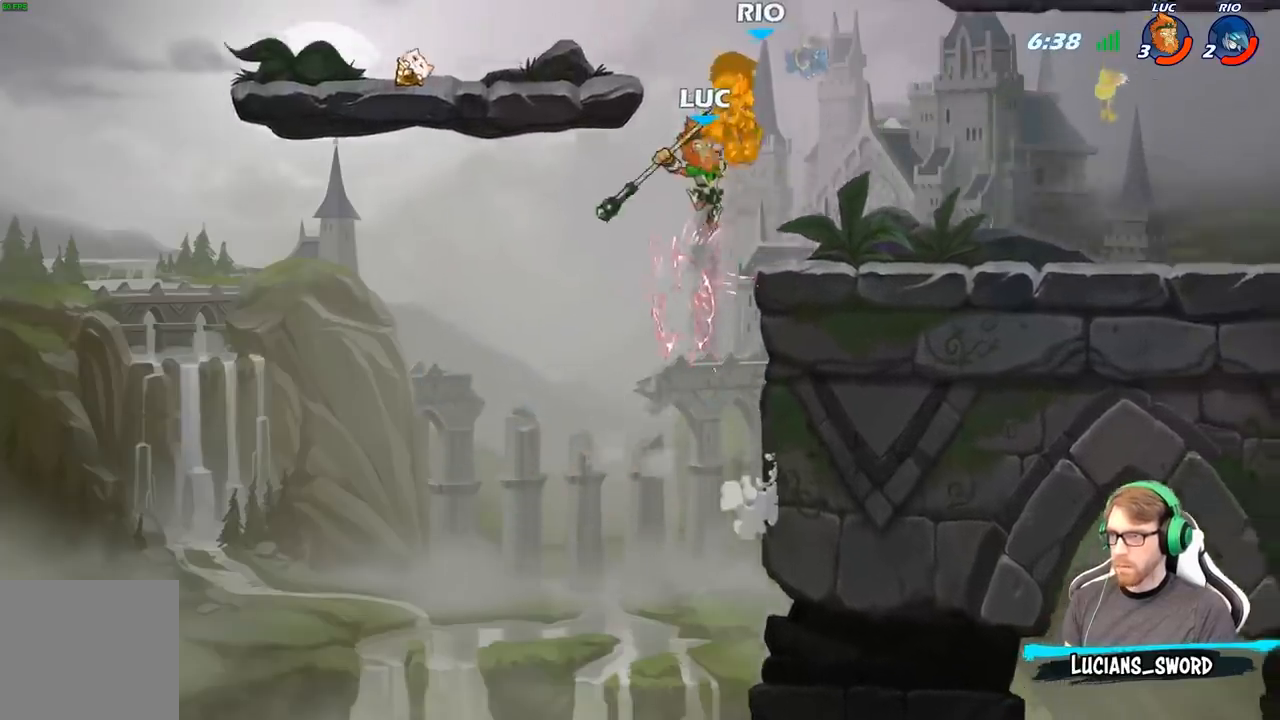
{"buttons": [], "left_stick": "right", "right_stick": "center", "events": [[367, "left_stick", "down"], [450, "left_stick", "right"]]}
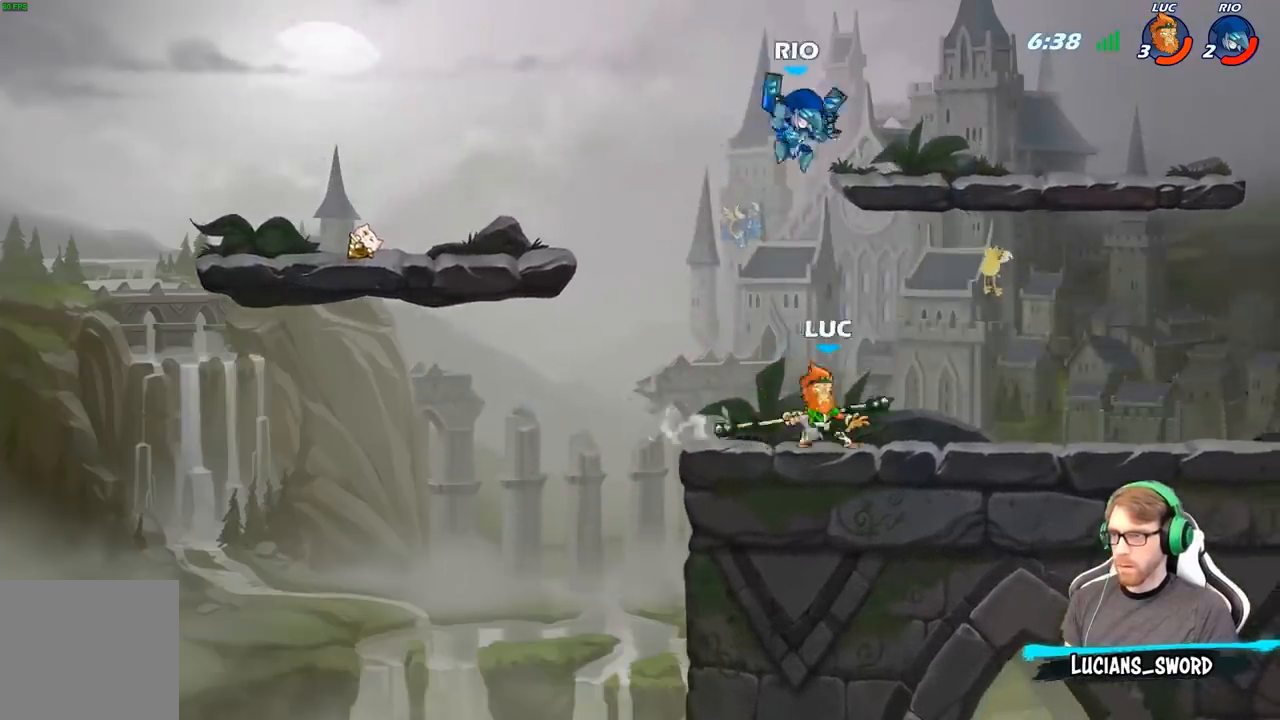
{"buttons": ["B"], "left_stick": "left", "right_stick": "center", "events": [[83, "A", "down"], [100, "left_stick", "center"], [150, "B", "down"], [167, "A", "up"], [267, "left_stick", "left"]]}
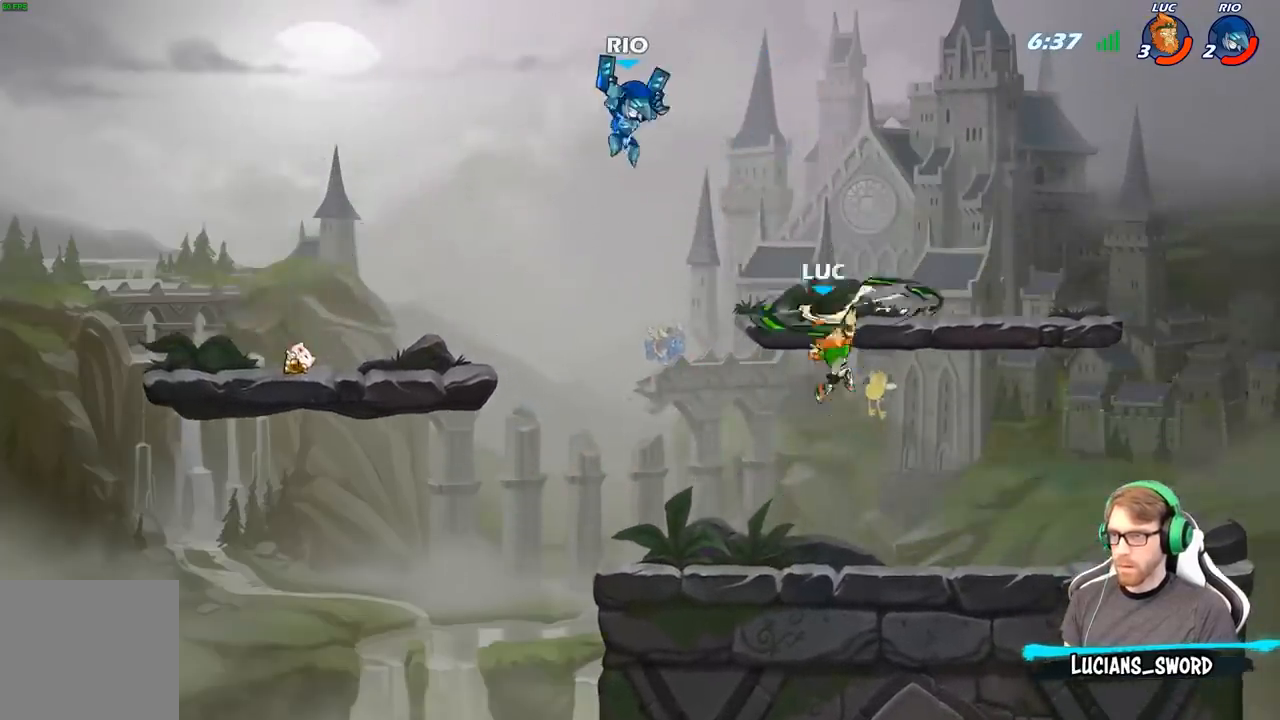
{"buttons": [], "left_stick": "down", "right_stick": "center", "events": [[233, "B", "up"], [267, "left_stick", "up"], [367, "left_stick", "right"], [483, "left_stick", "down"]]}
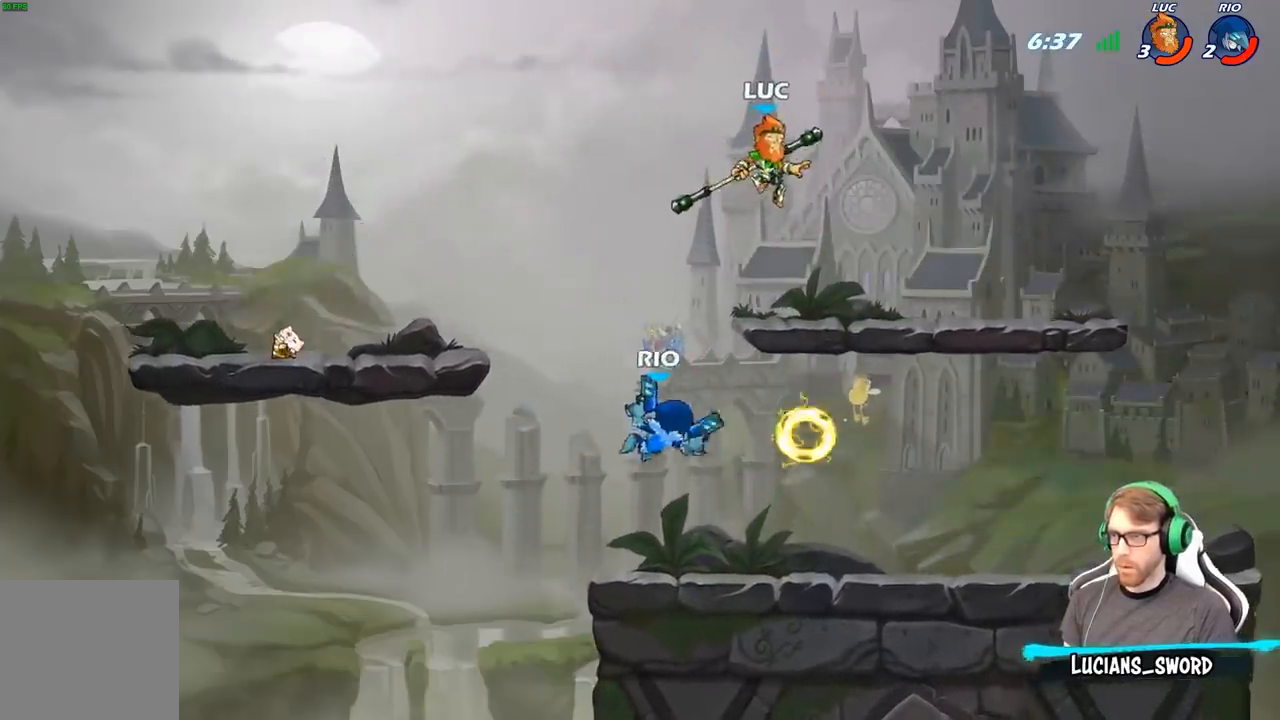
{"buttons": [], "left_stick": "down-right", "right_stick": "center", "events": [[217, "X", "down"], [317, "left_stick", "down-right"], [333, "X", "up"]]}
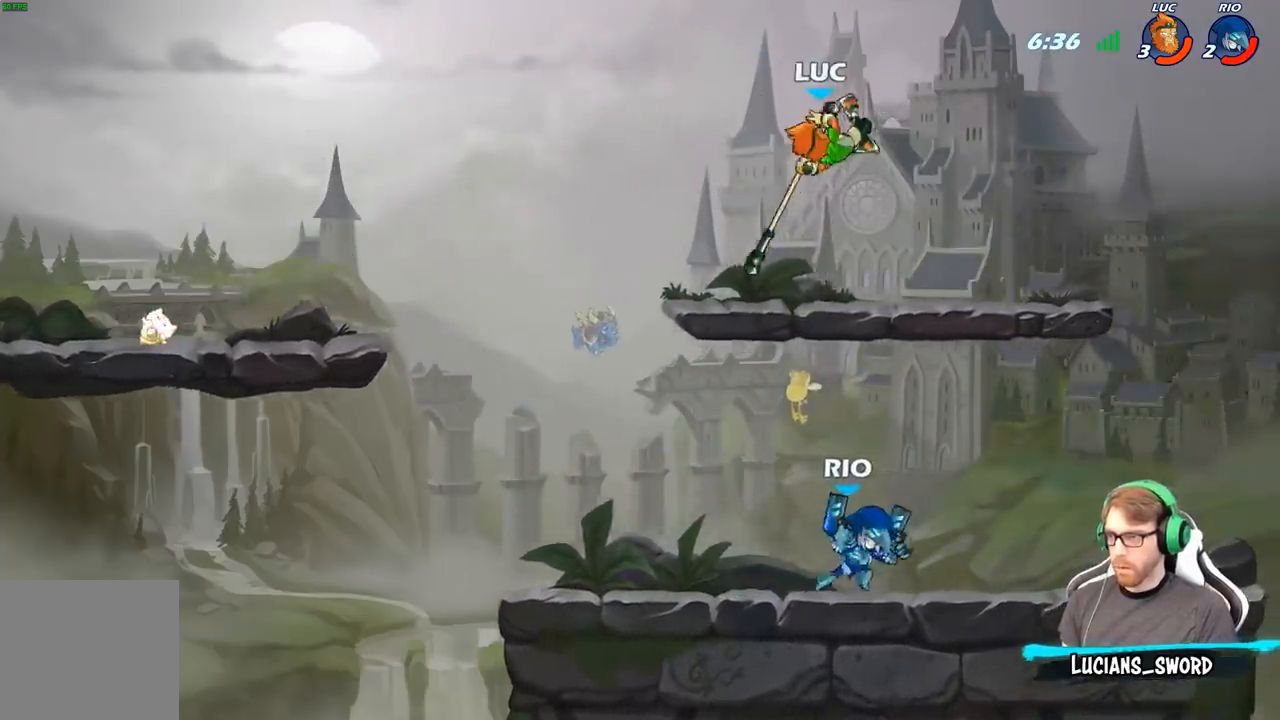
{"buttons": [], "left_stick": "down", "right_stick": "center", "events": [[183, "left_stick", "center"], [283, "left_stick", "down"]]}
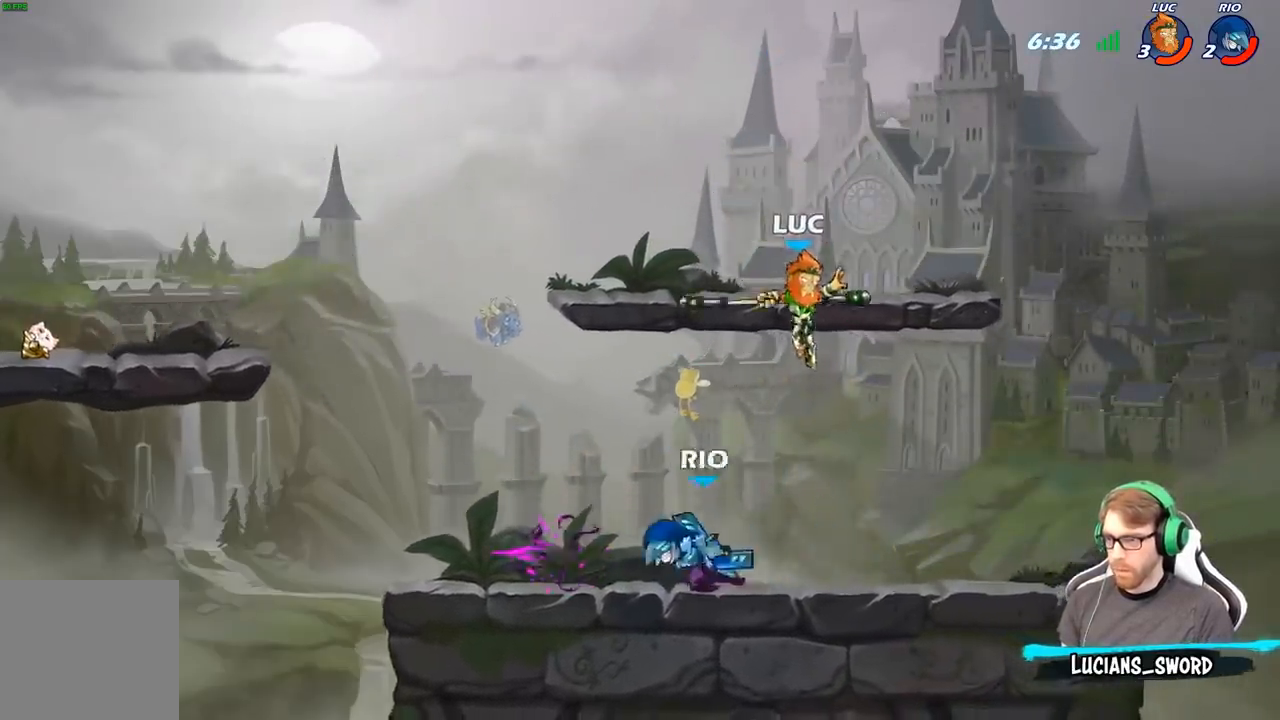
{"buttons": [], "left_stick": "center", "right_stick": "center", "events": [[67, "left_stick", "left"], [183, "left_stick", "center"], [250, "left_stick", "left"], [367, "B", "down"], [450, "B", "up"], [483, "left_stick", "center"]]}
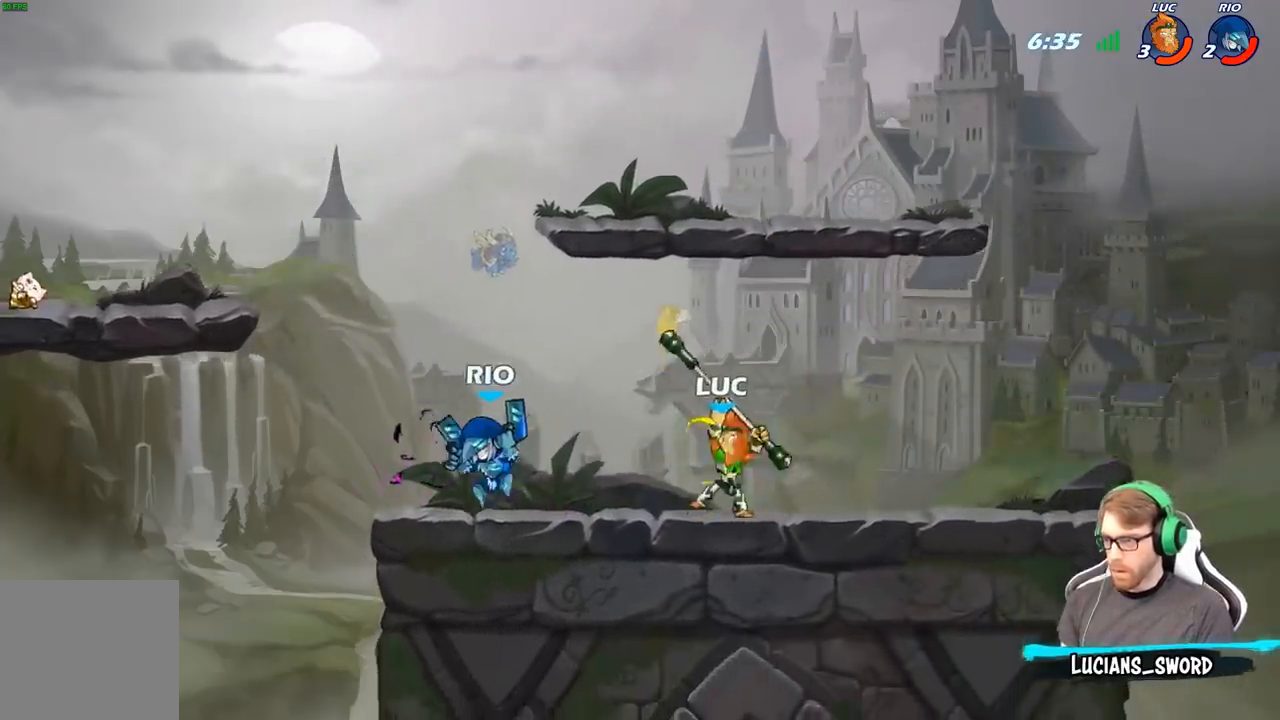
{"buttons": [], "left_stick": "center", "right_stick": "center", "events": []}
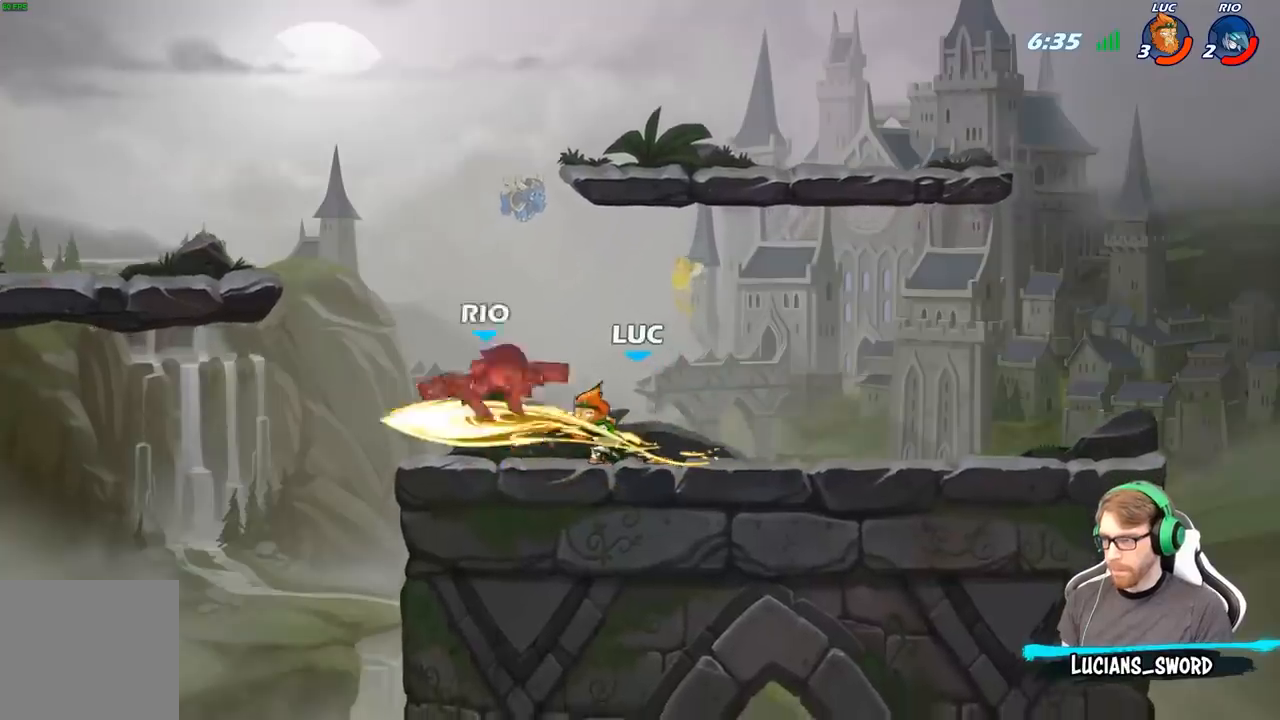
{"buttons": ["A"], "left_stick": "right", "right_stick": "center", "events": [[367, "left_stick", "right"], [450, "A", "down"]]}
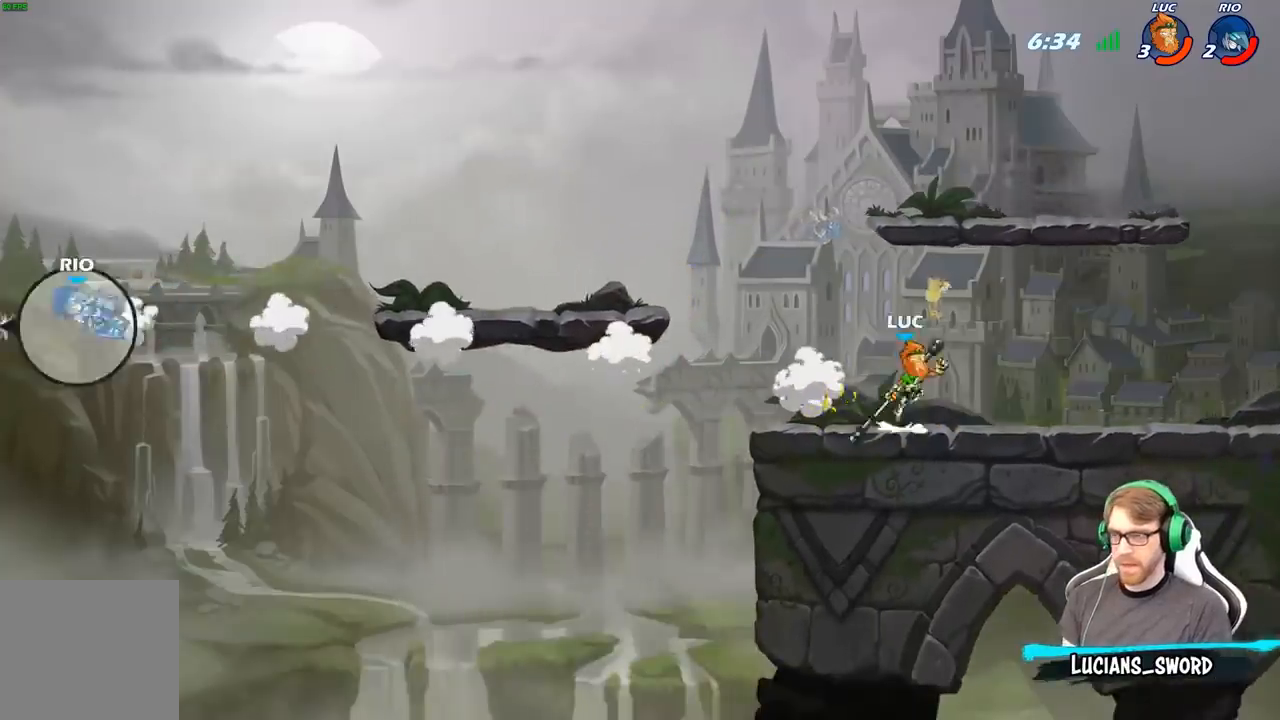
{"buttons": [], "left_stick": "center", "right_stick": "center", "events": [[17, "A", "up"], [17, "B", "down"], [350, "left_stick", "center"], [383, "B", "up"]]}
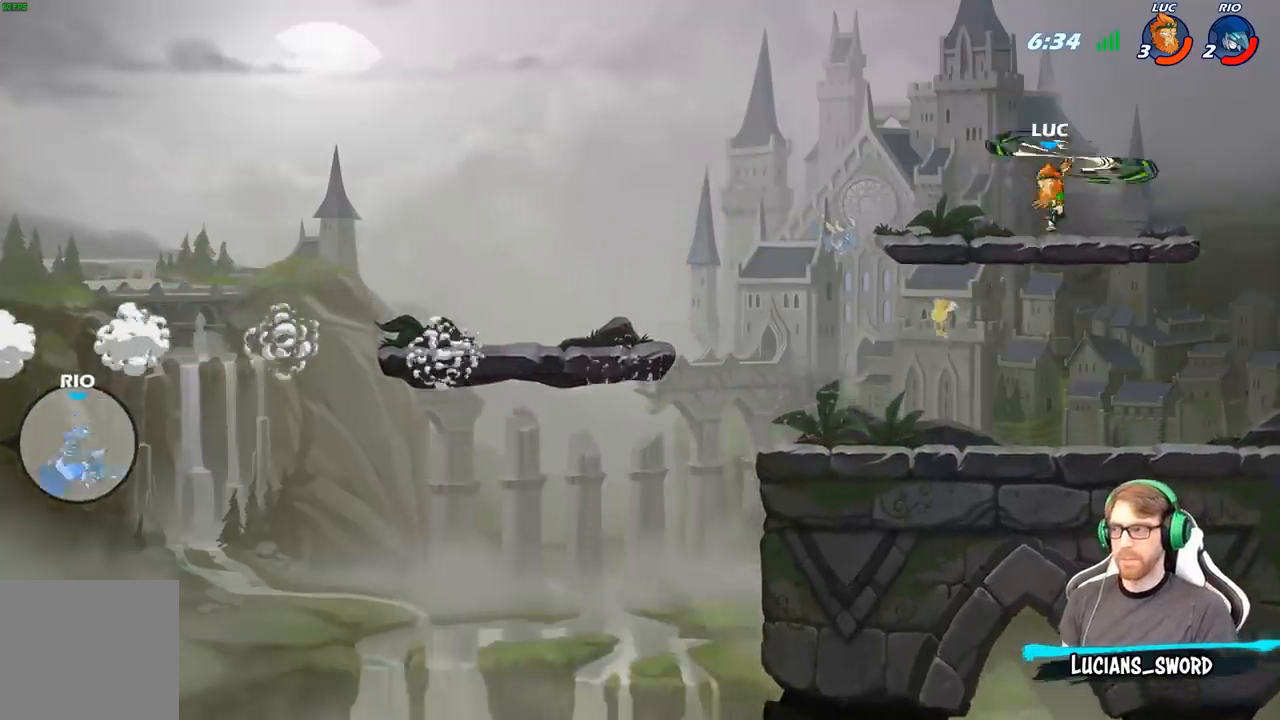
{"buttons": [], "left_stick": "down-left", "right_stick": "center", "events": [[250, "left_stick", "left"], [383, "left_stick", "down-left"]]}
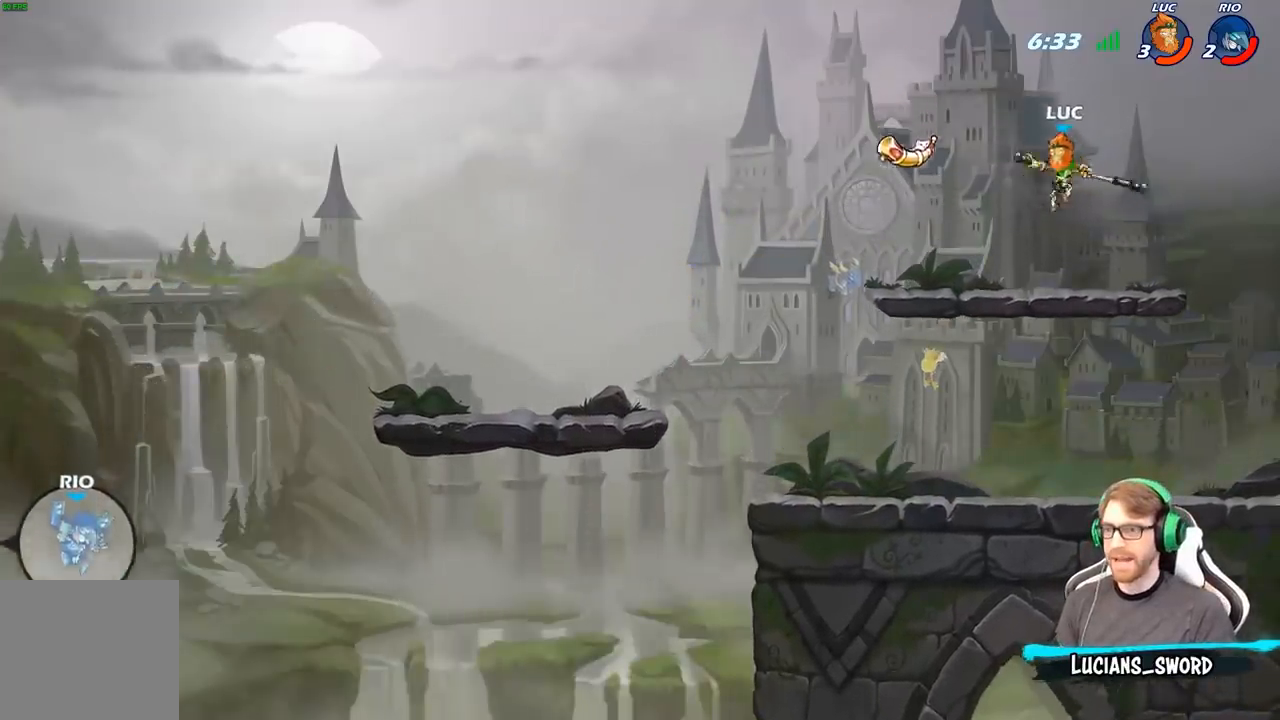
{"buttons": [], "left_stick": "down-left", "right_stick": "center", "events": [[67, "left_stick", "left"], [333, "R2", "down"], [400, "left_stick", "down-left"], [417, "R2", "up"]]}
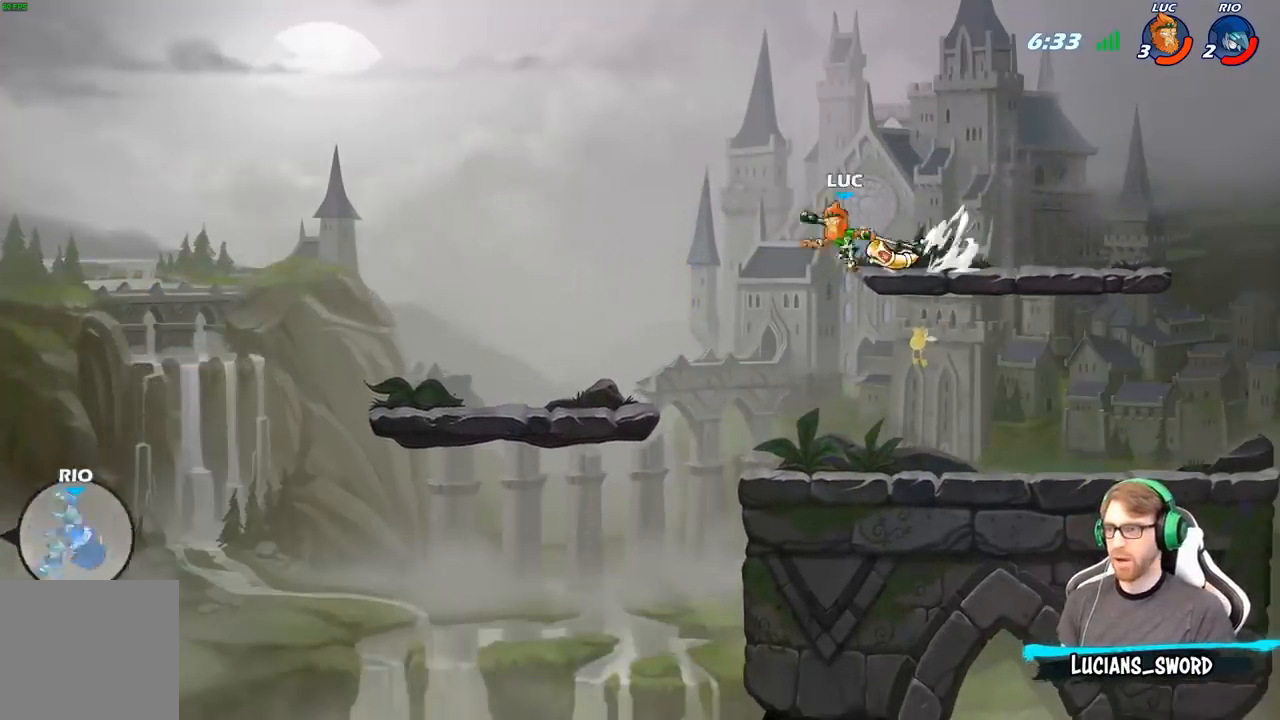
{"buttons": ["R1"], "left_stick": "left", "right_stick": "center", "events": [[17, "R1", "down"], [267, "left_stick", "left"]]}
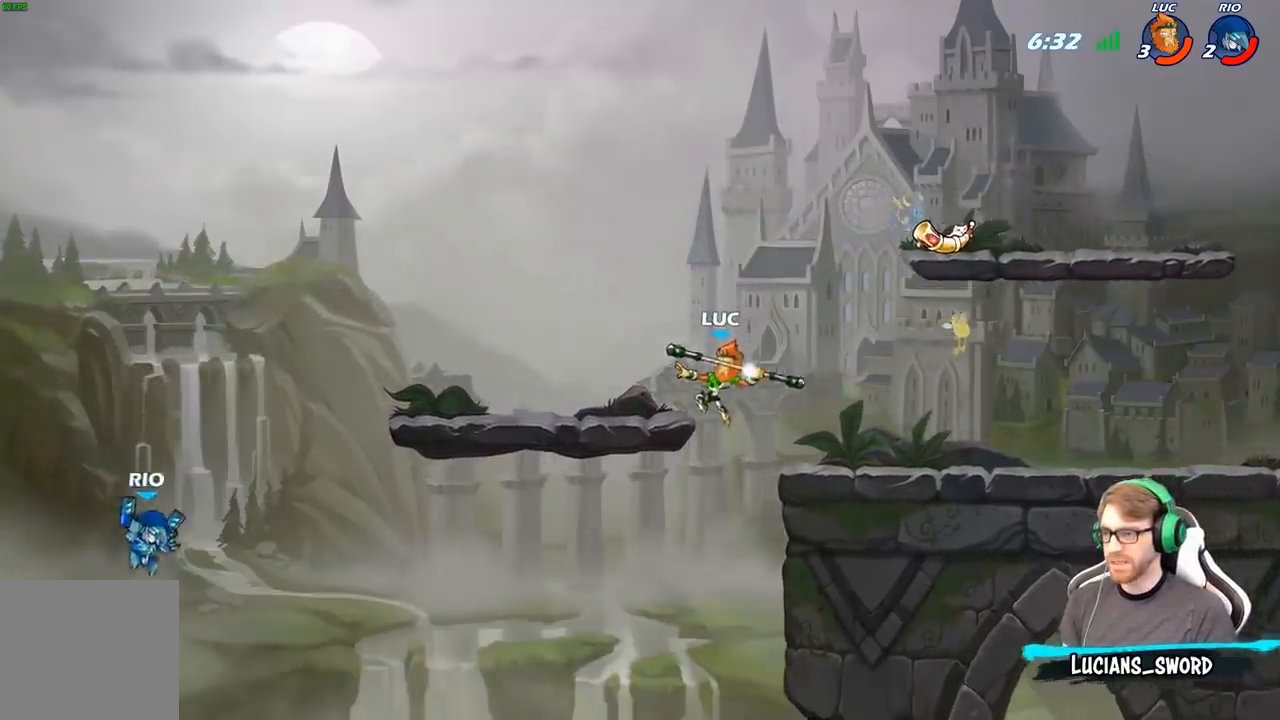
{"buttons": [], "left_stick": "center", "right_stick": "center", "events": [[133, "left_stick", "down-left"], [250, "R1", "up"], [350, "left_stick", "center"]]}
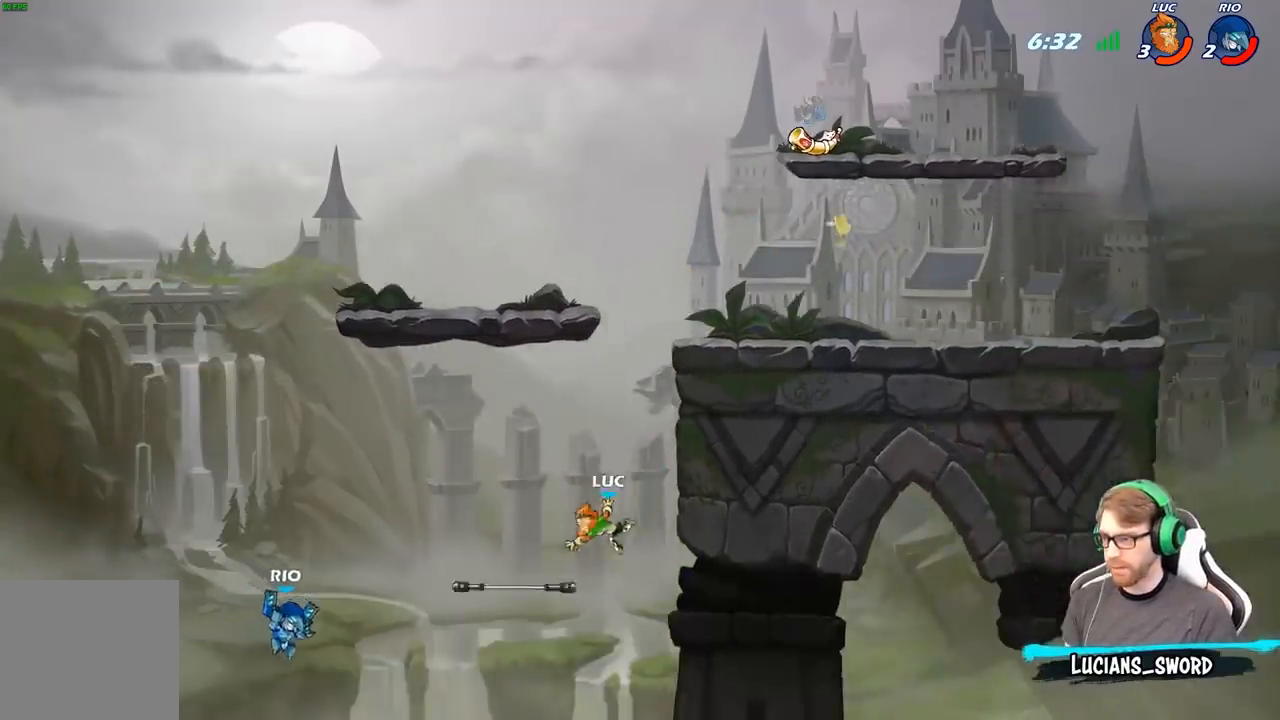
{"buttons": [], "left_stick": "right", "right_stick": "center", "events": [[233, "A", "down"], [400, "A", "up"], [433, "left_stick", "right"]]}
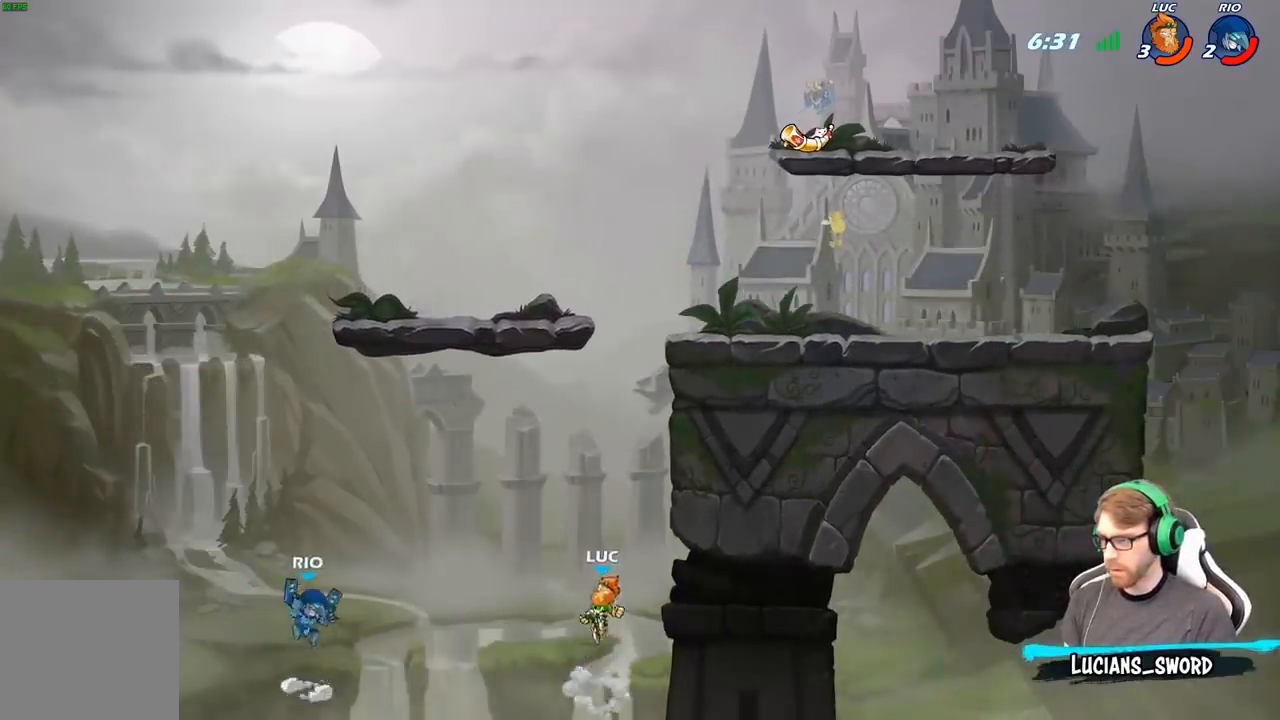
{"buttons": ["A"], "left_stick": "up-left", "right_stick": "center", "events": [[67, "A", "down"], [350, "A", "up"], [433, "left_stick", "up-left"], [467, "A", "down"]]}
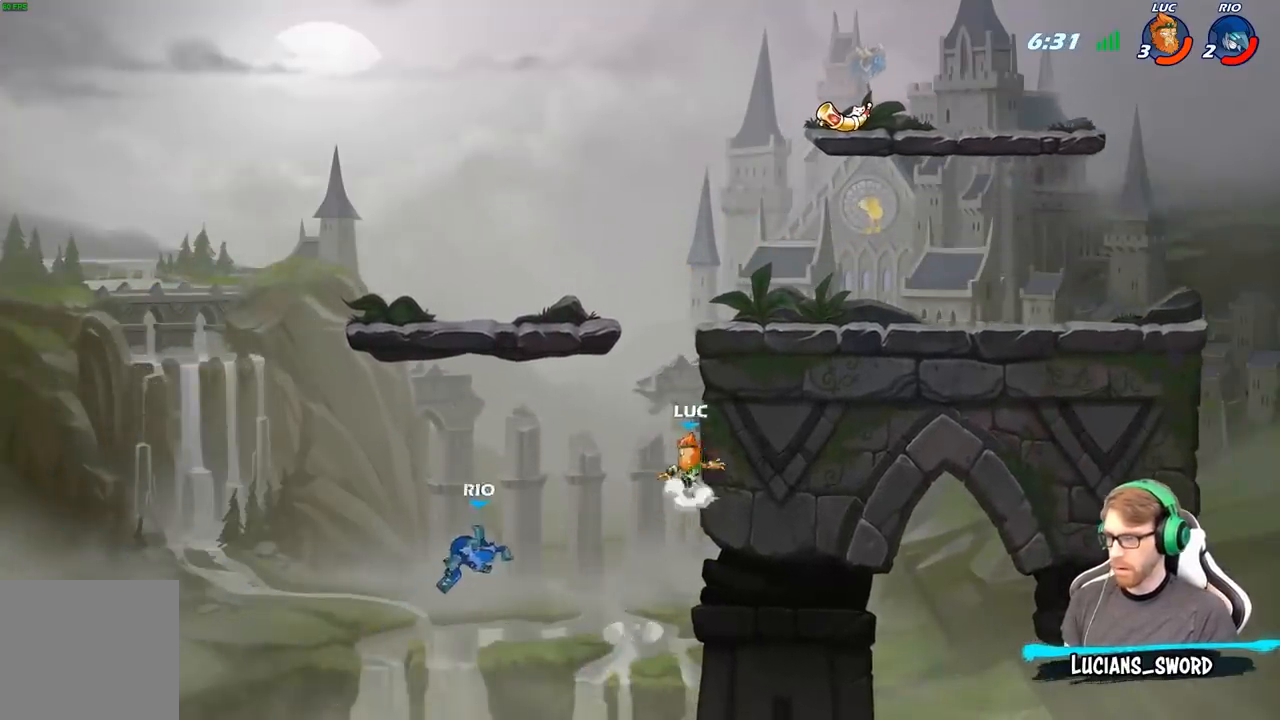
{"buttons": ["R2"], "left_stick": "down", "right_stick": "center", "events": [[233, "left_stick", "up-right"], [250, "A", "up"], [367, "R2", "down"], [367, "left_stick", "center"], [500, "left_stick", "down"]]}
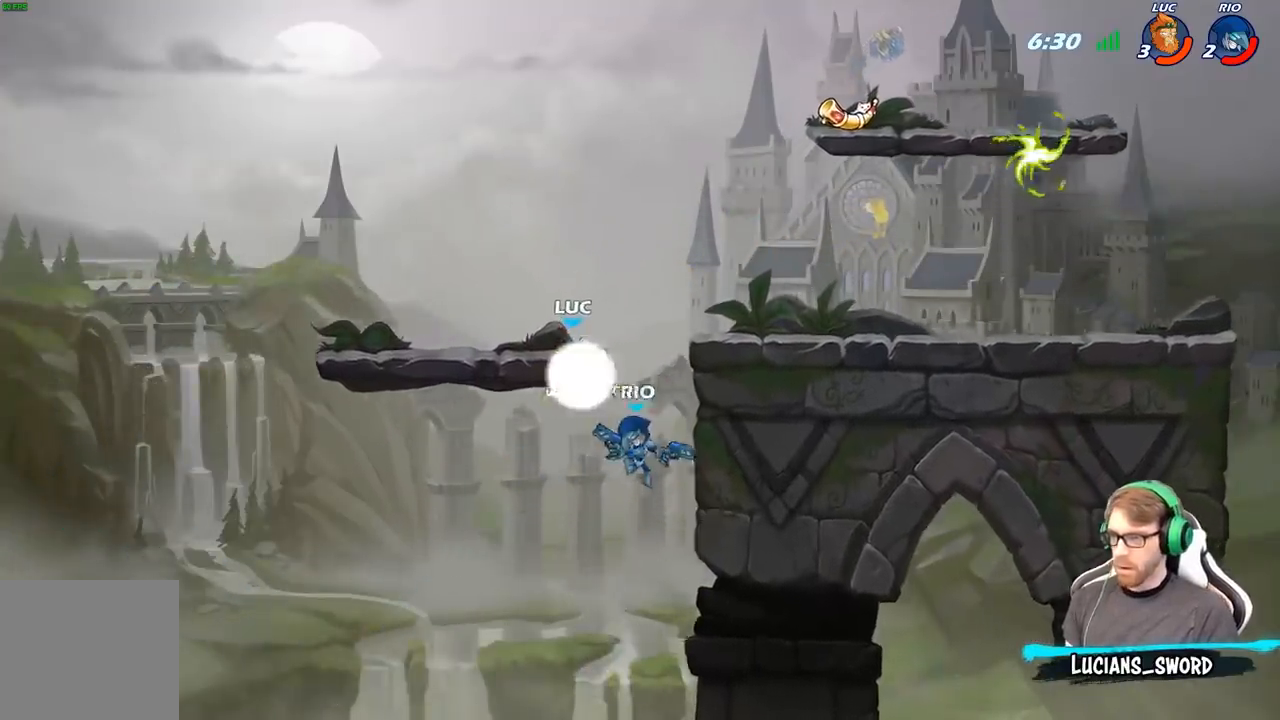
{"buttons": [], "left_stick": "down", "right_stick": "center", "events": [[100, "R2", "up"], [167, "X", "down"], [283, "X", "up"]]}
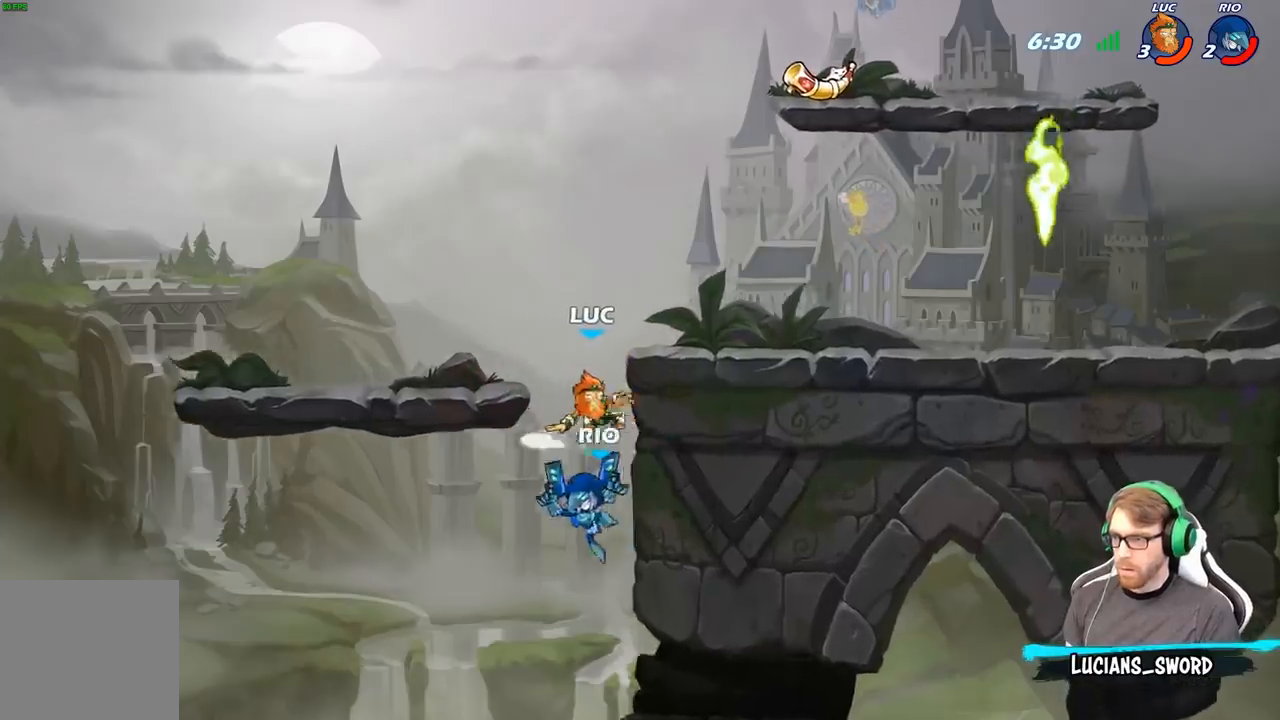
{"buttons": ["B"], "left_stick": "down-left", "right_stick": "center", "events": [[17, "left_stick", "right"], [133, "left_stick", "down-left"], [233, "A", "down"], [317, "B", "down"], [333, "A", "up"]]}
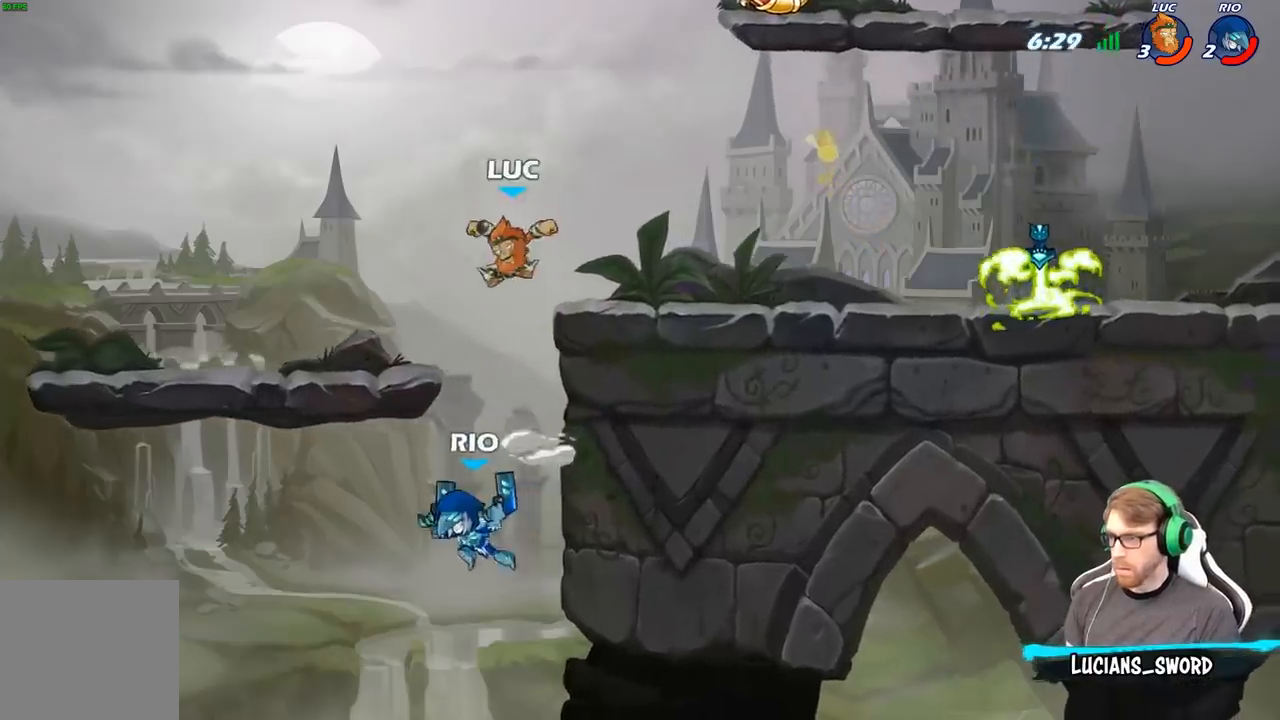
{"buttons": [], "left_stick": "center", "right_stick": "center", "events": [[400, "B", "up"], [450, "left_stick", "center"]]}
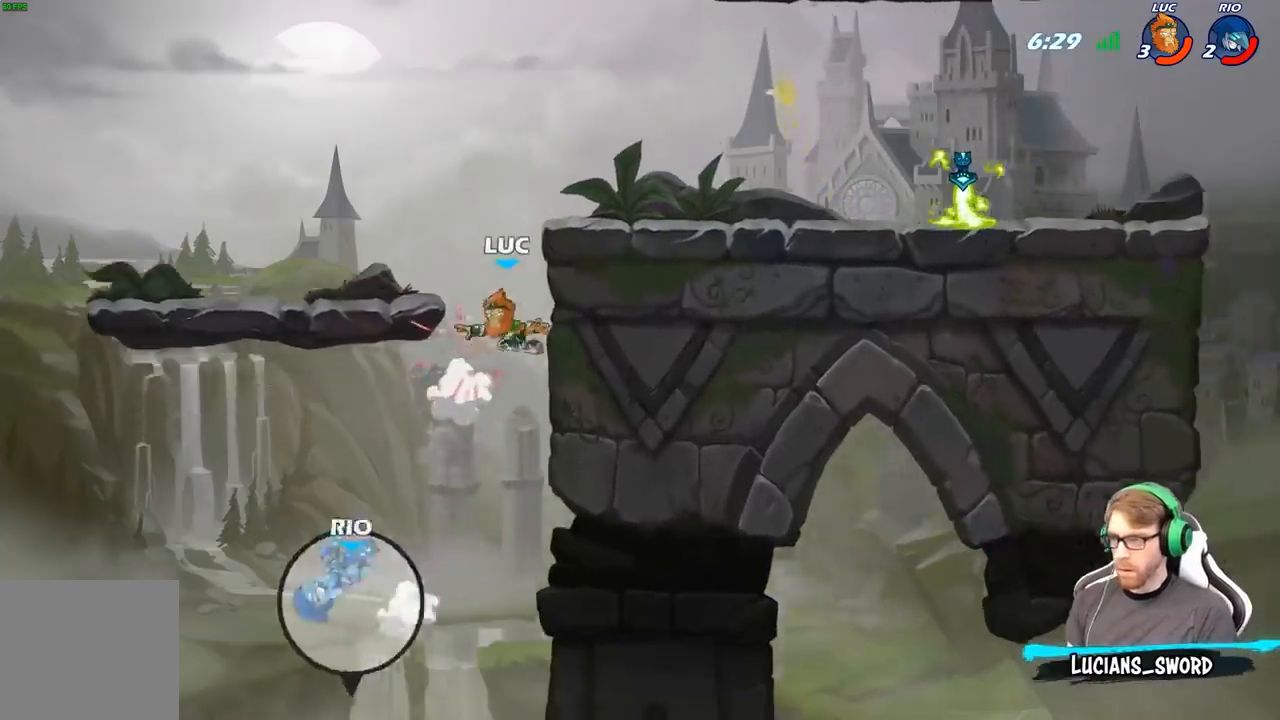
{"buttons": [], "left_stick": "right", "right_stick": "center", "events": [[100, "B", "down"], [200, "B", "up"], [250, "left_stick", "right"]]}